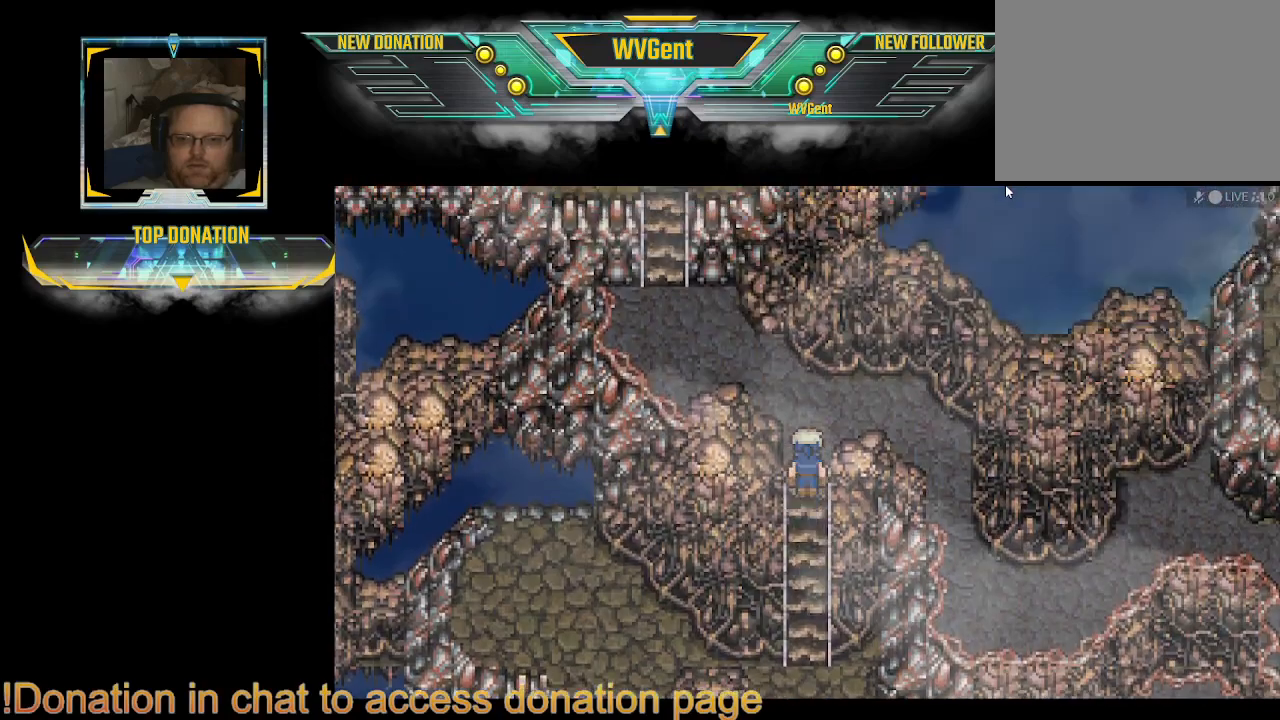
Gameplay with a controller (PlayStation layout); each line is a JSON object with the inputs held at the frame after it. "events" lists button and stick changes between this image and that frame as [ms after this image, input, new state], when the widget could be followed in between. Not read: L3 R3.
{"buttons": ["CIRCLE"], "left_stick": "center", "right_stick": "center", "events": [[67, "left_stick", "center"]]}
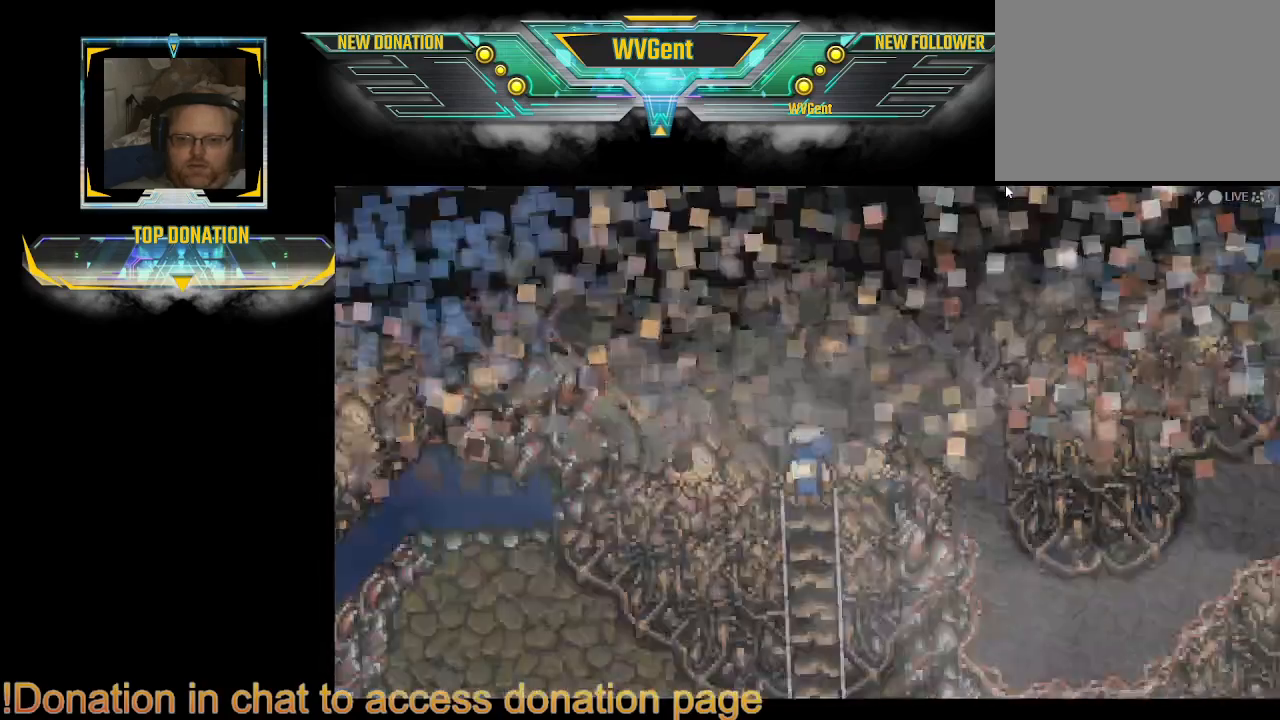
{"buttons": [], "left_stick": "center", "right_stick": "center", "events": [[300, "CIRCLE", "up"]]}
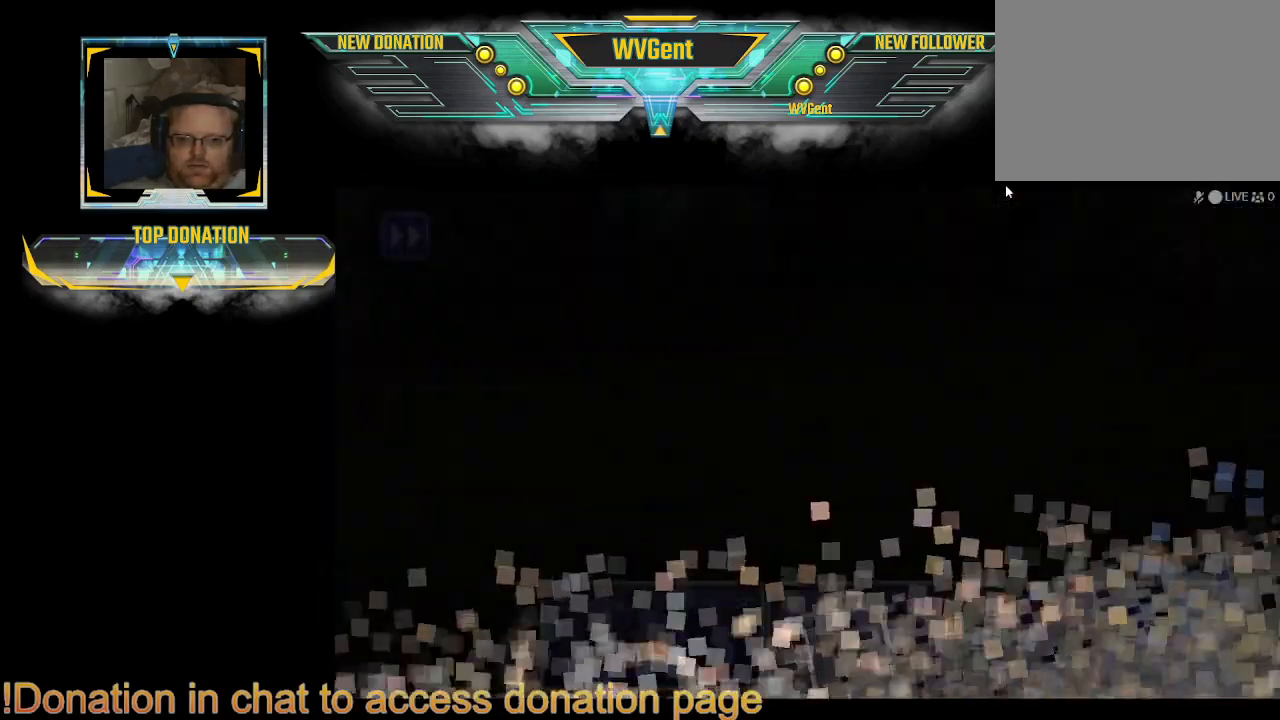
{"buttons": [], "left_stick": "center", "right_stick": "center", "events": []}
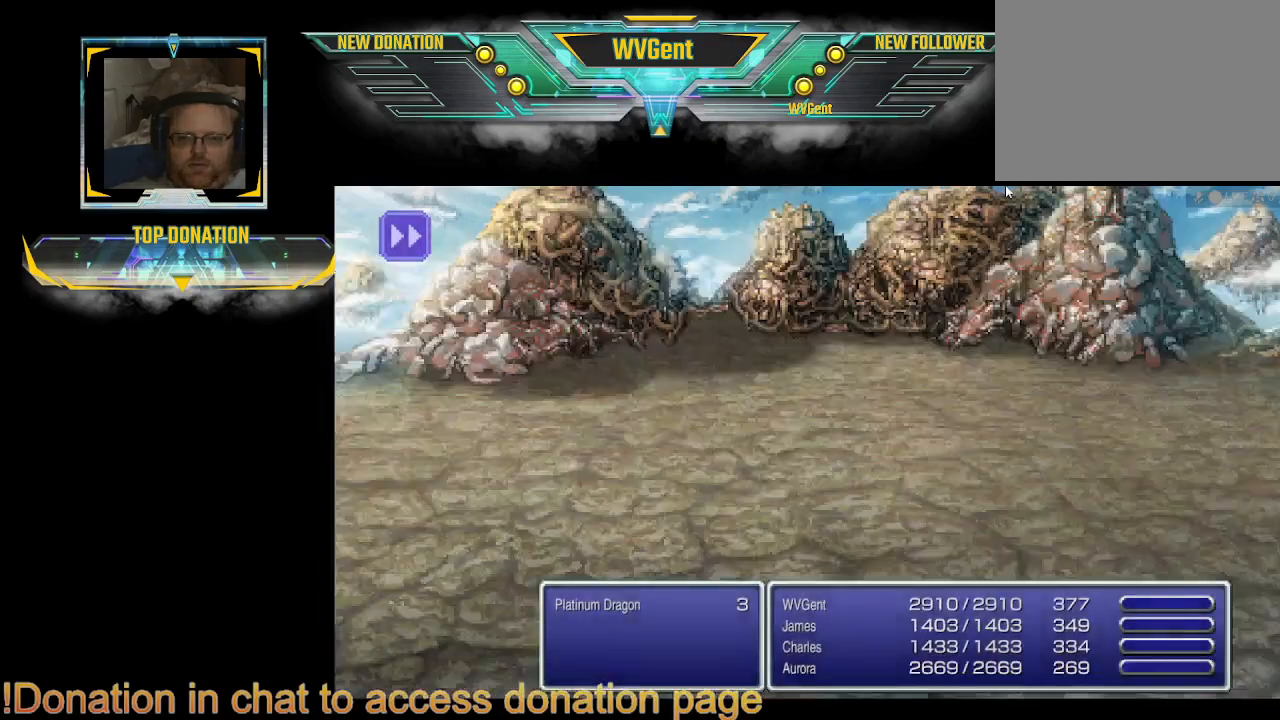
{"buttons": [], "left_stick": "center", "right_stick": "center", "events": []}
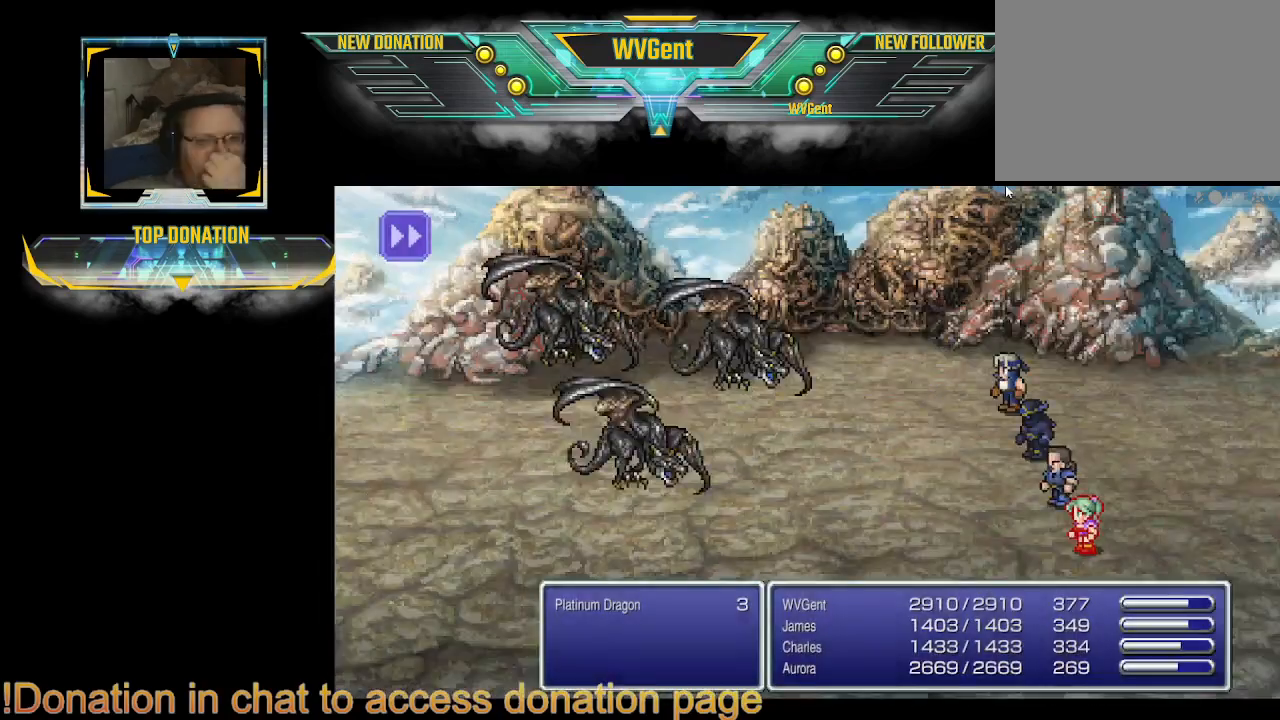
{"buttons": [], "left_stick": "center", "right_stick": "center", "events": []}
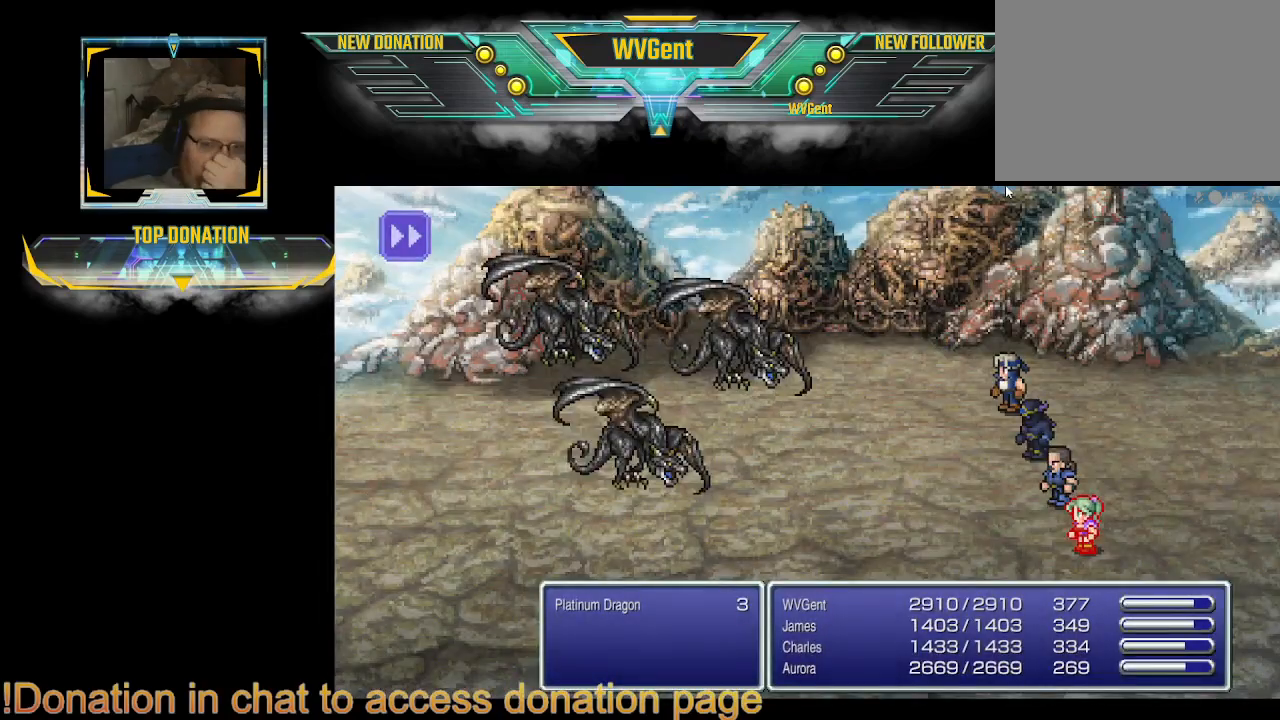
{"buttons": [], "left_stick": "center", "right_stick": "center", "events": []}
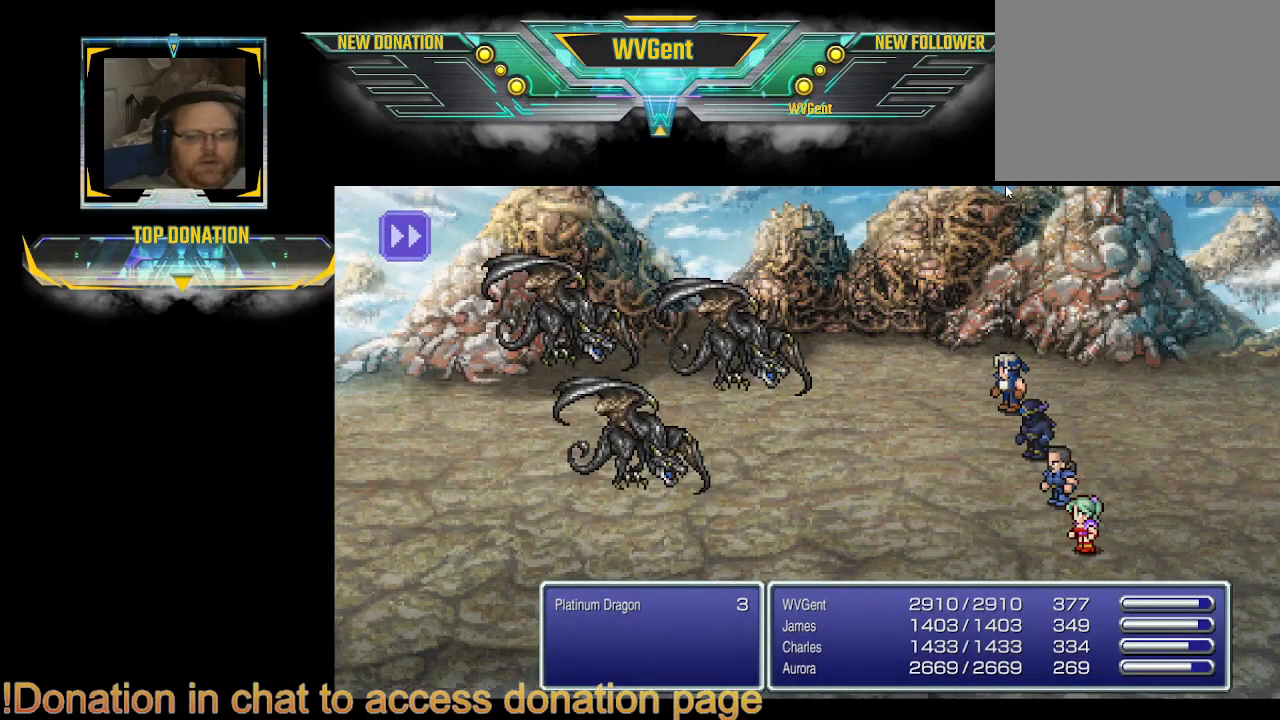
{"buttons": [], "left_stick": "center", "right_stick": "center", "events": []}
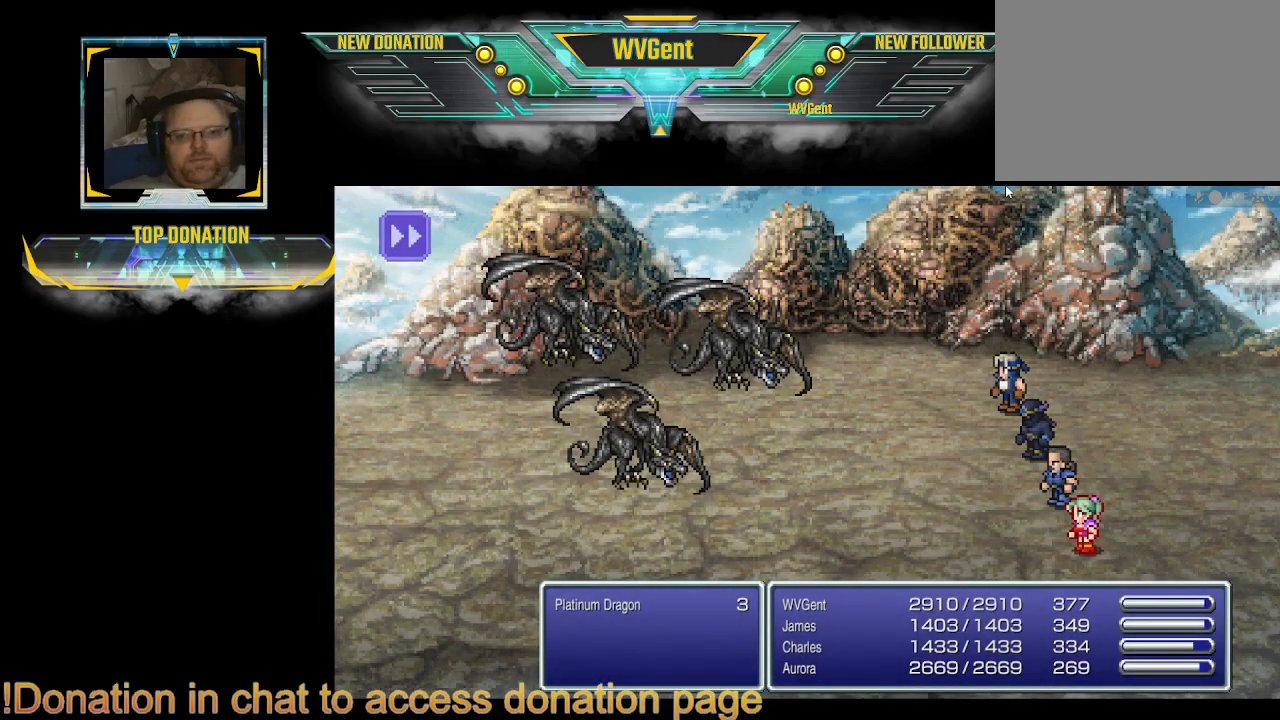
{"buttons": [], "left_stick": "center", "right_stick": "center", "events": []}
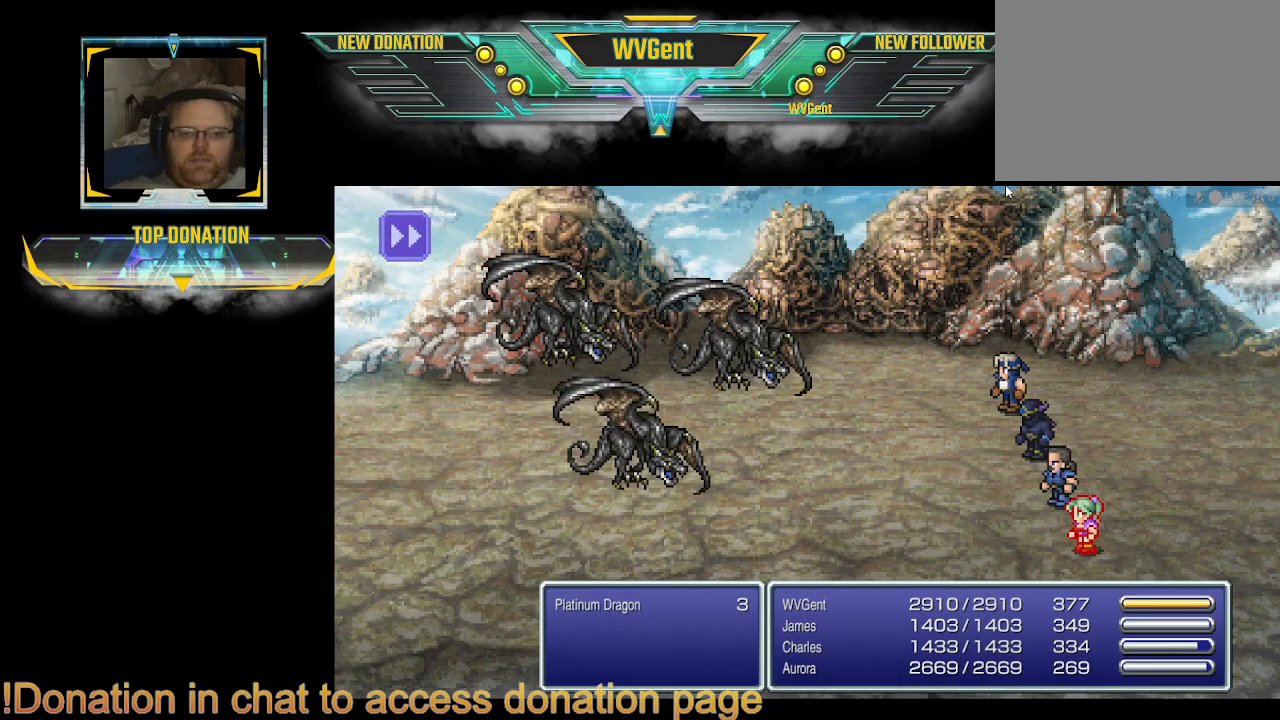
{"buttons": [], "left_stick": "center", "right_stick": "center", "events": []}
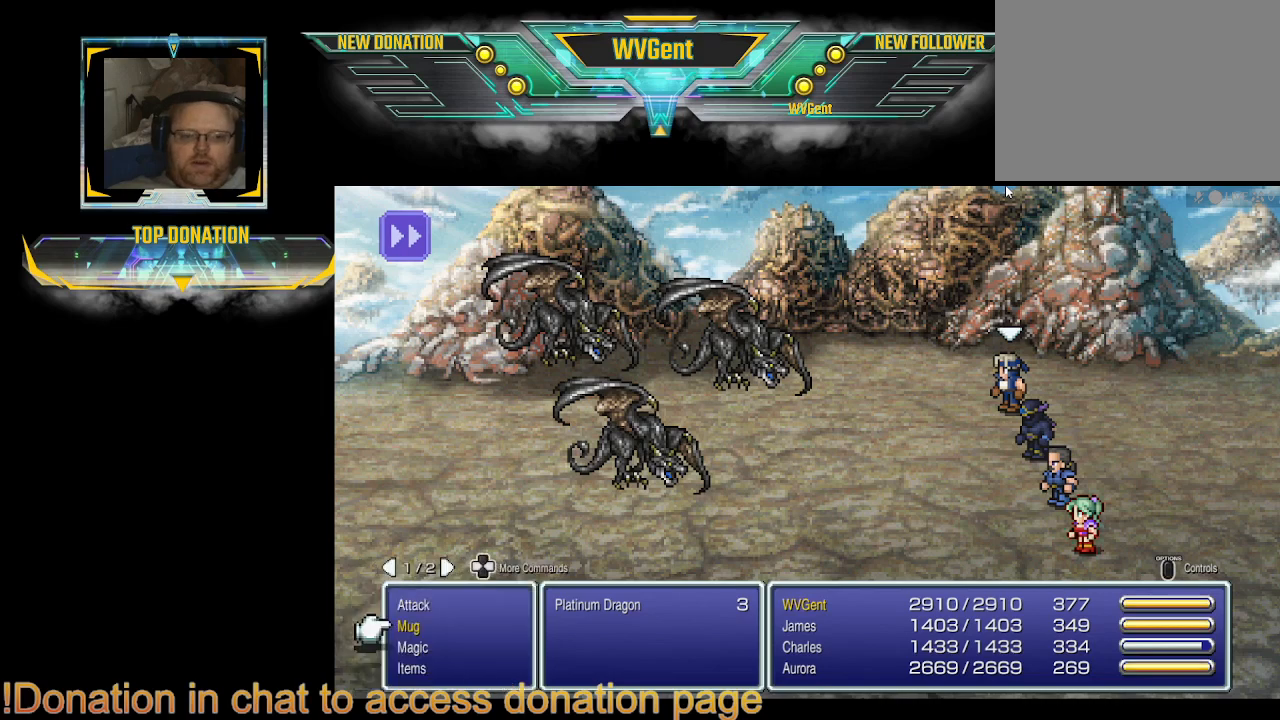
{"buttons": [], "left_stick": "center", "right_stick": "center", "events": []}
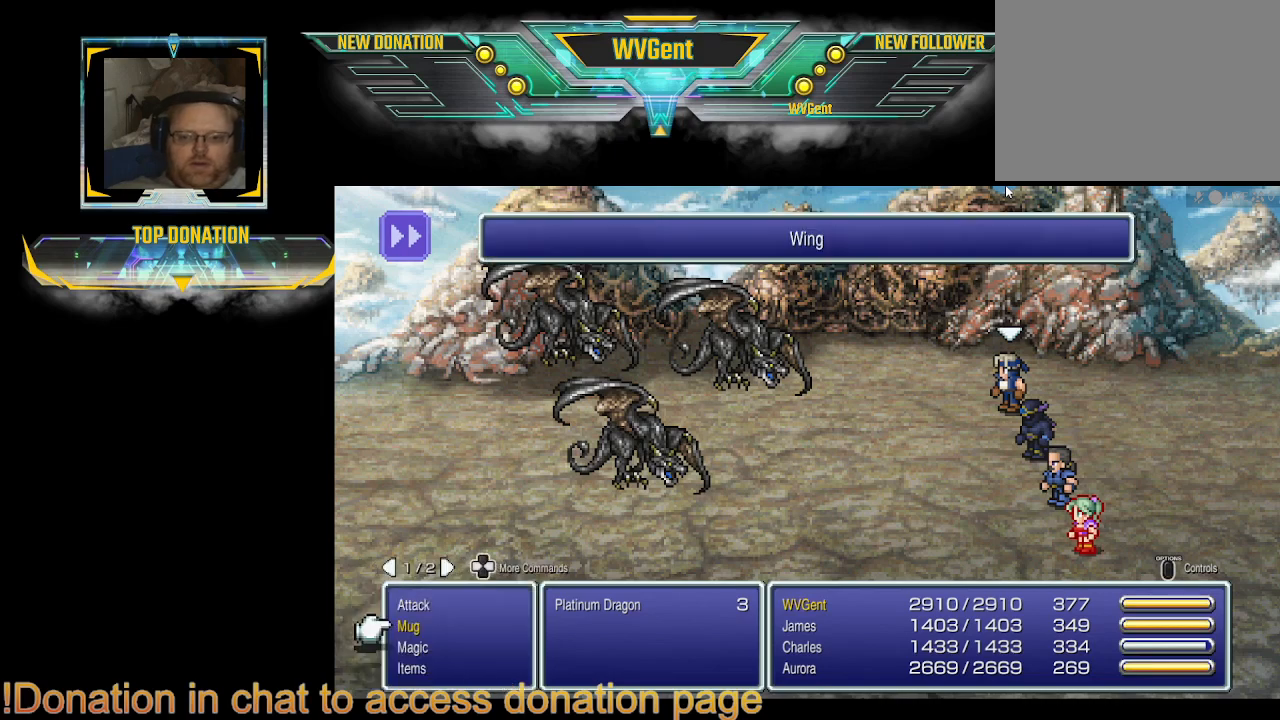
{"buttons": ["CROSS"], "left_stick": "center", "right_stick": "center", "events": [[433, "CROSS", "down"]]}
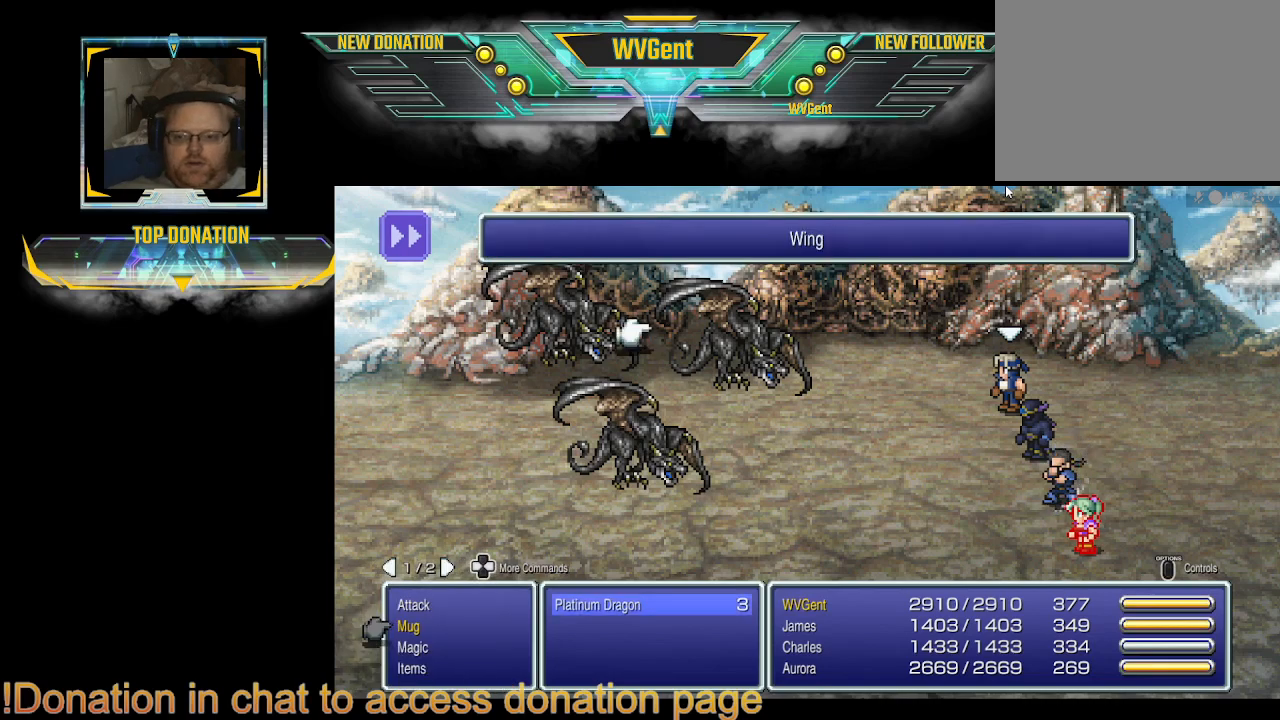
{"buttons": [], "left_stick": "center", "right_stick": "center", "events": [[33, "CROSS", "up"]]}
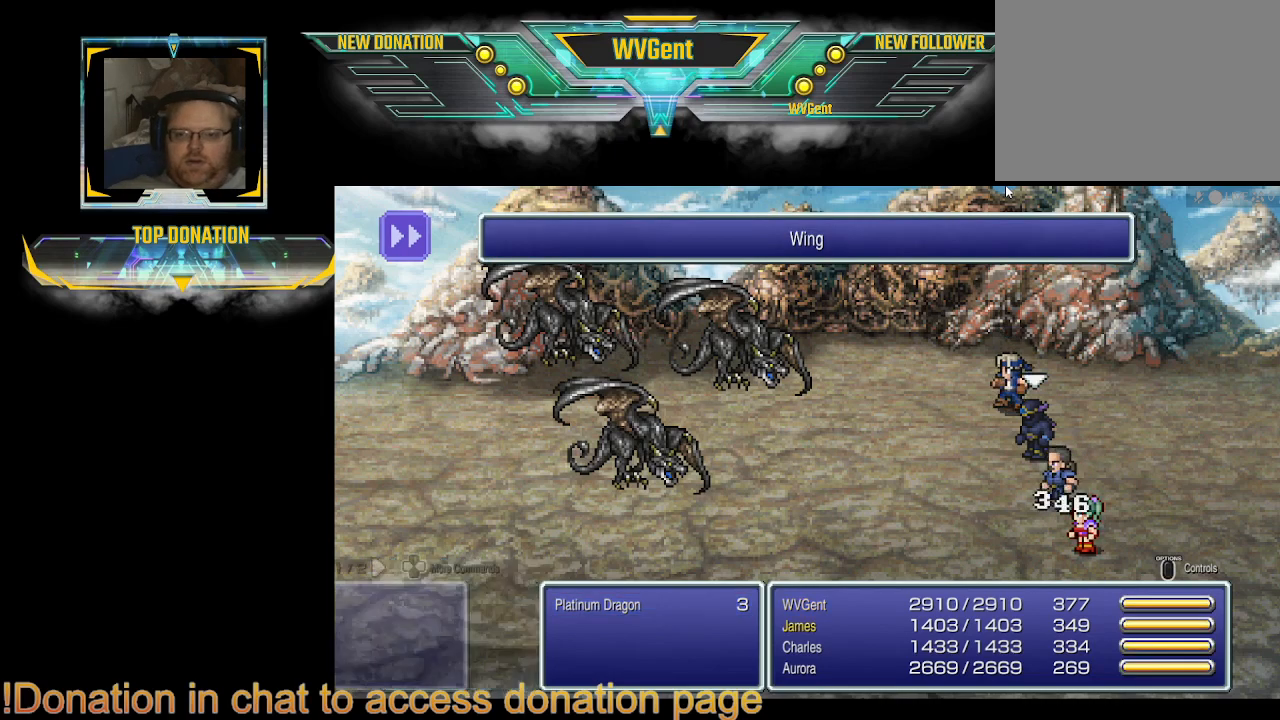
{"buttons": [], "left_stick": "center", "right_stick": "center", "events": []}
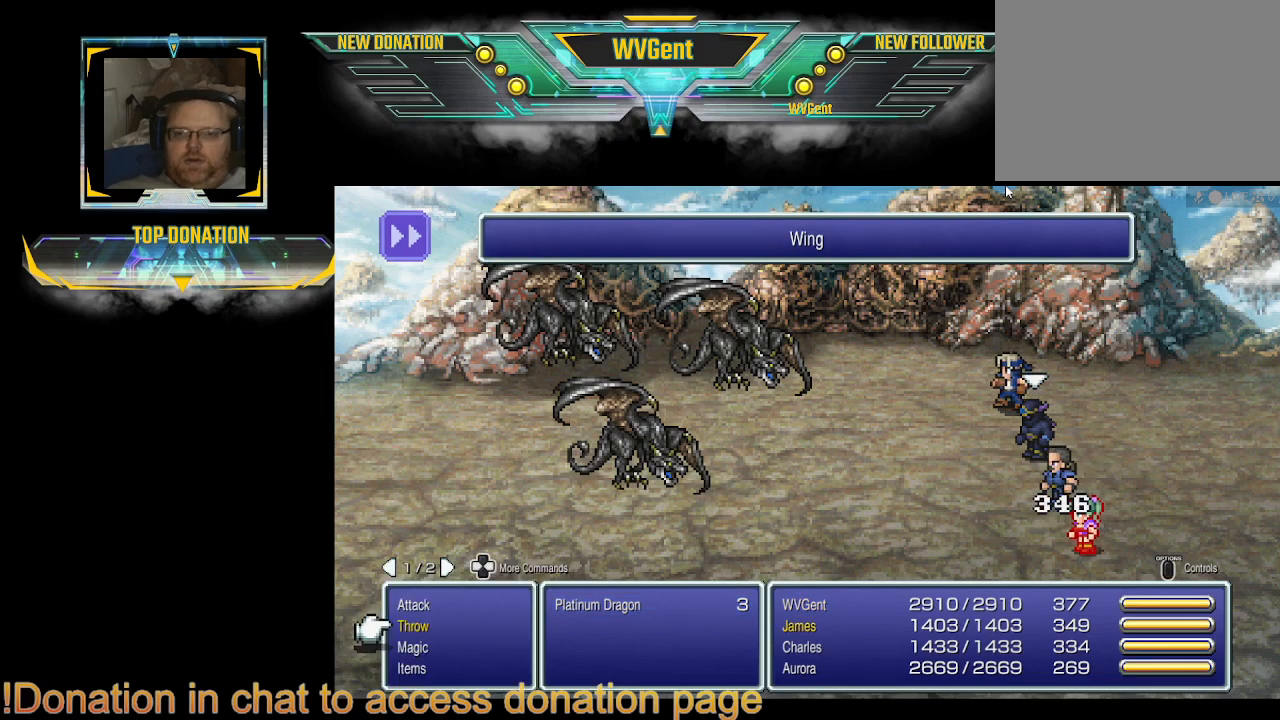
{"buttons": [], "left_stick": "center", "right_stick": "center", "events": []}
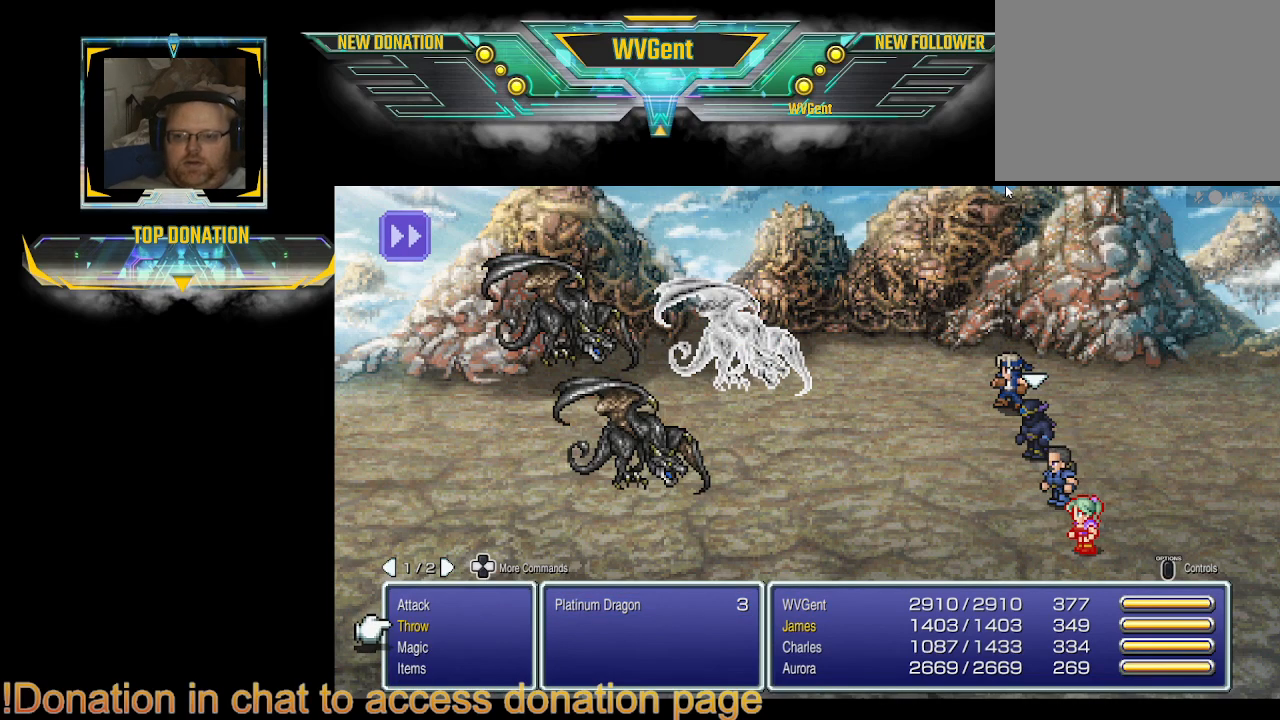
{"buttons": [], "left_stick": "center", "right_stick": "center", "events": []}
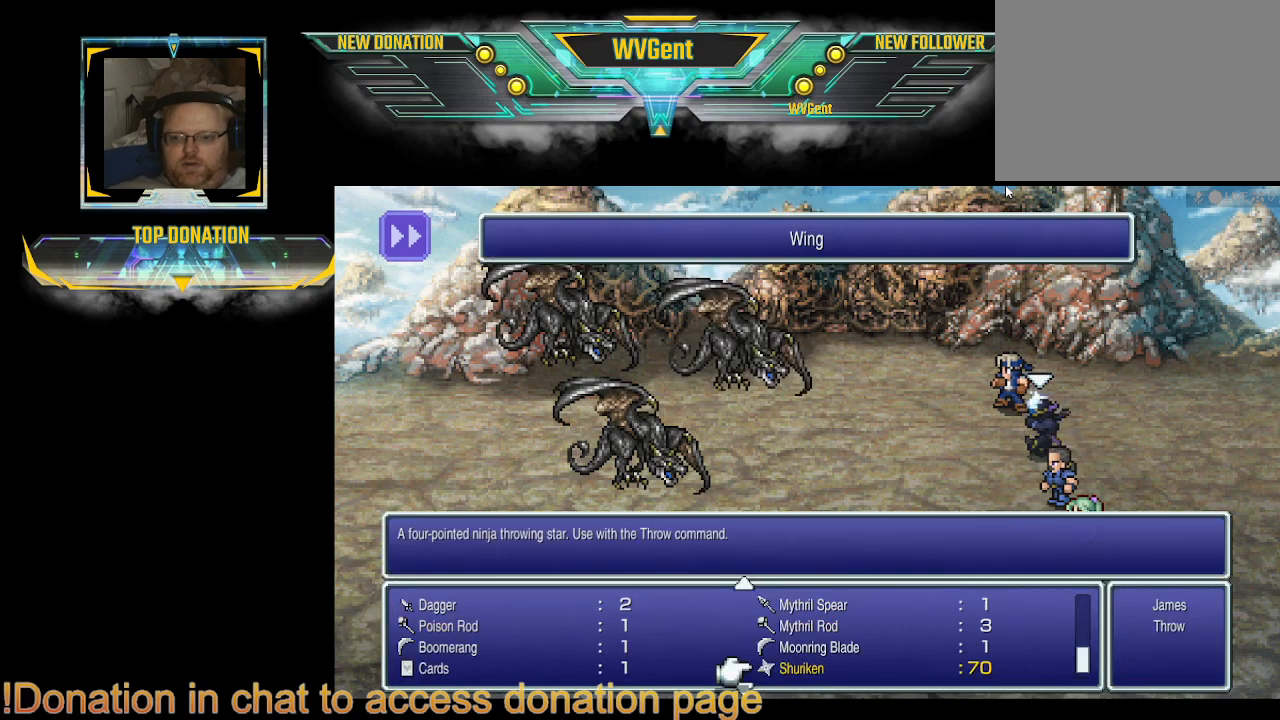
{"buttons": ["CIRCLE"], "left_stick": "center", "right_stick": "center", "events": [[467, "CIRCLE", "down"]]}
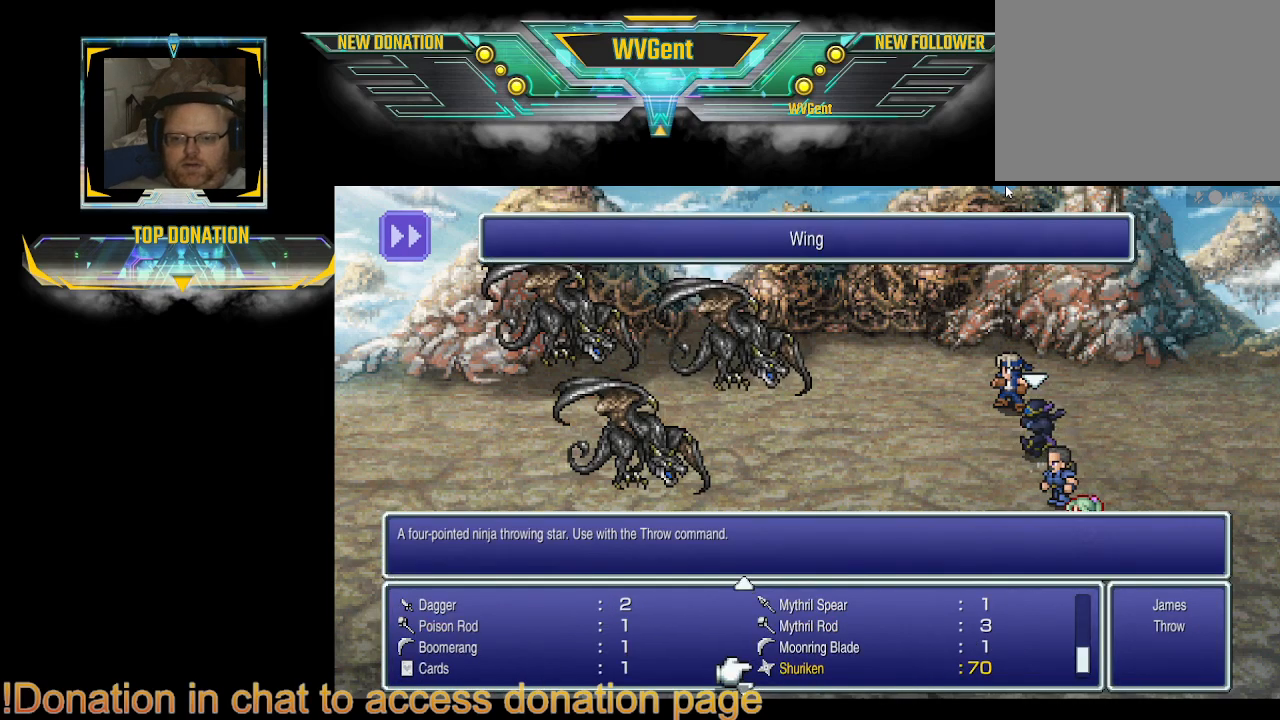
{"buttons": [], "left_stick": "center", "right_stick": "center", "events": [[100, "CIRCLE", "up"]]}
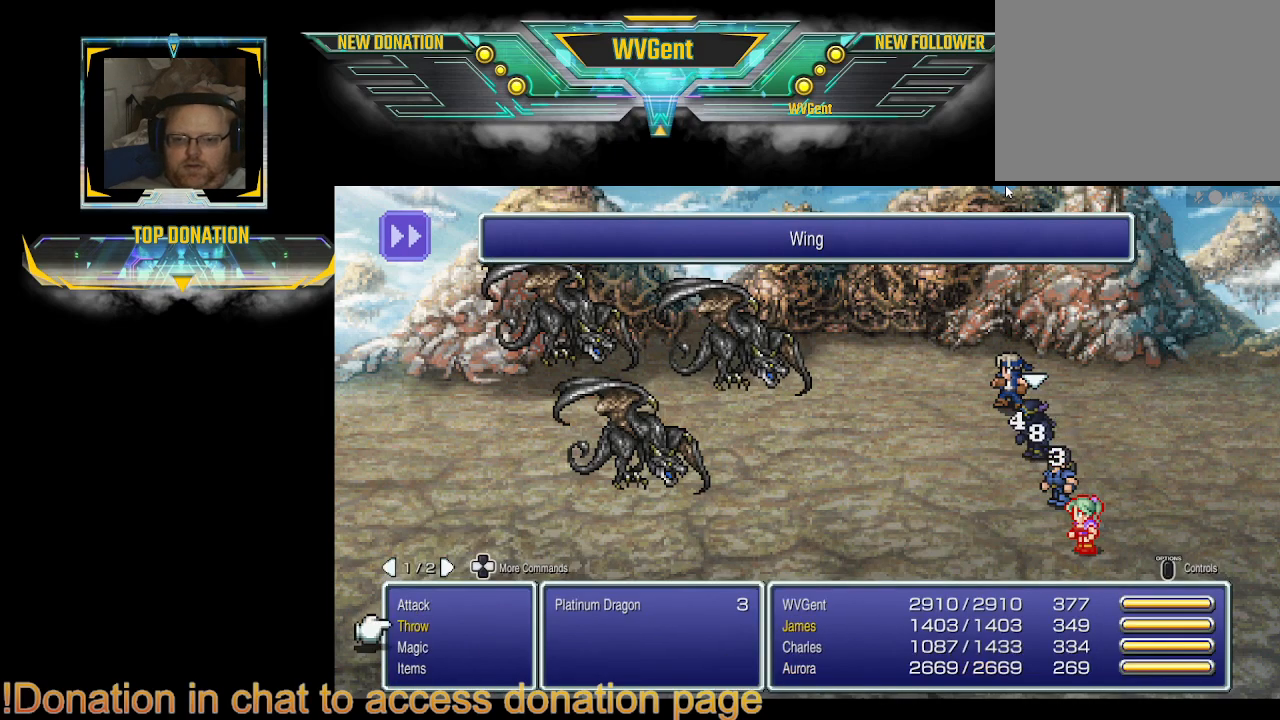
{"buttons": [], "left_stick": "center", "right_stick": "center", "events": [[33, "DPAD_UP", "down"], [67, "DPAD_UP", "up"], [300, "CROSS", "down"], [433, "CROSS", "up"]]}
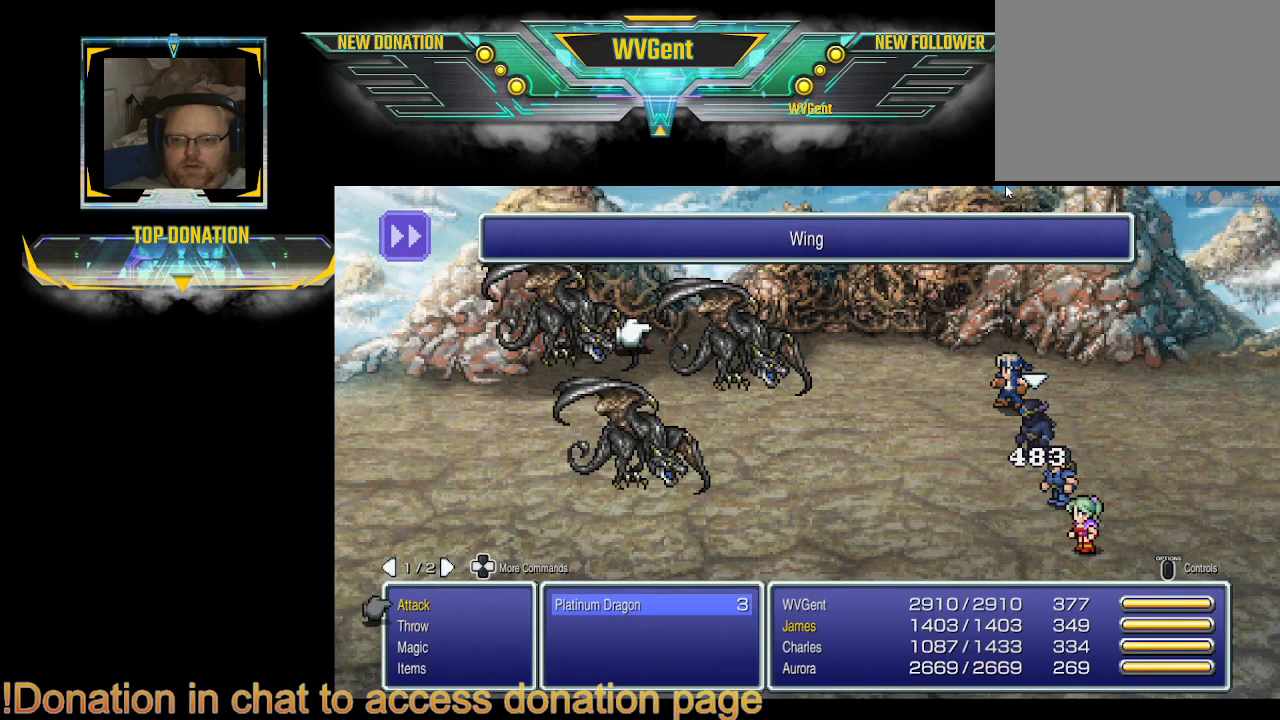
{"buttons": [], "left_stick": "center", "right_stick": "center", "events": []}
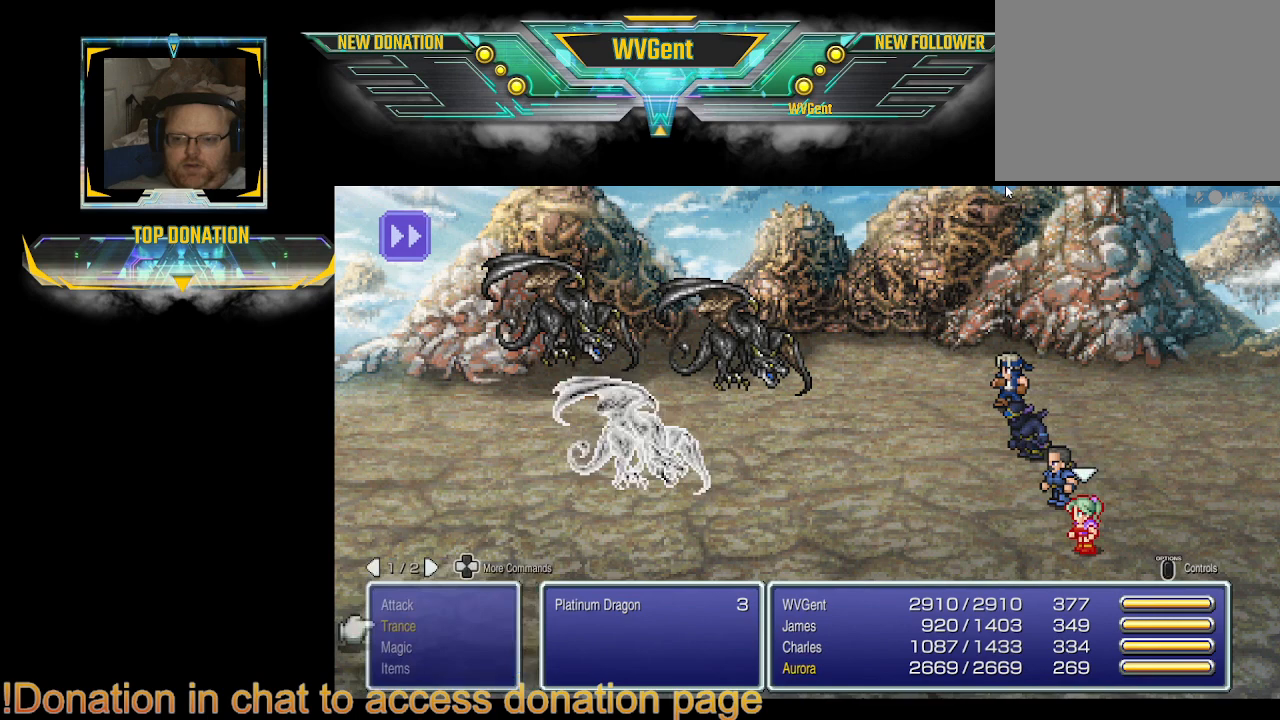
{"buttons": [], "left_stick": "center", "right_stick": "center", "events": []}
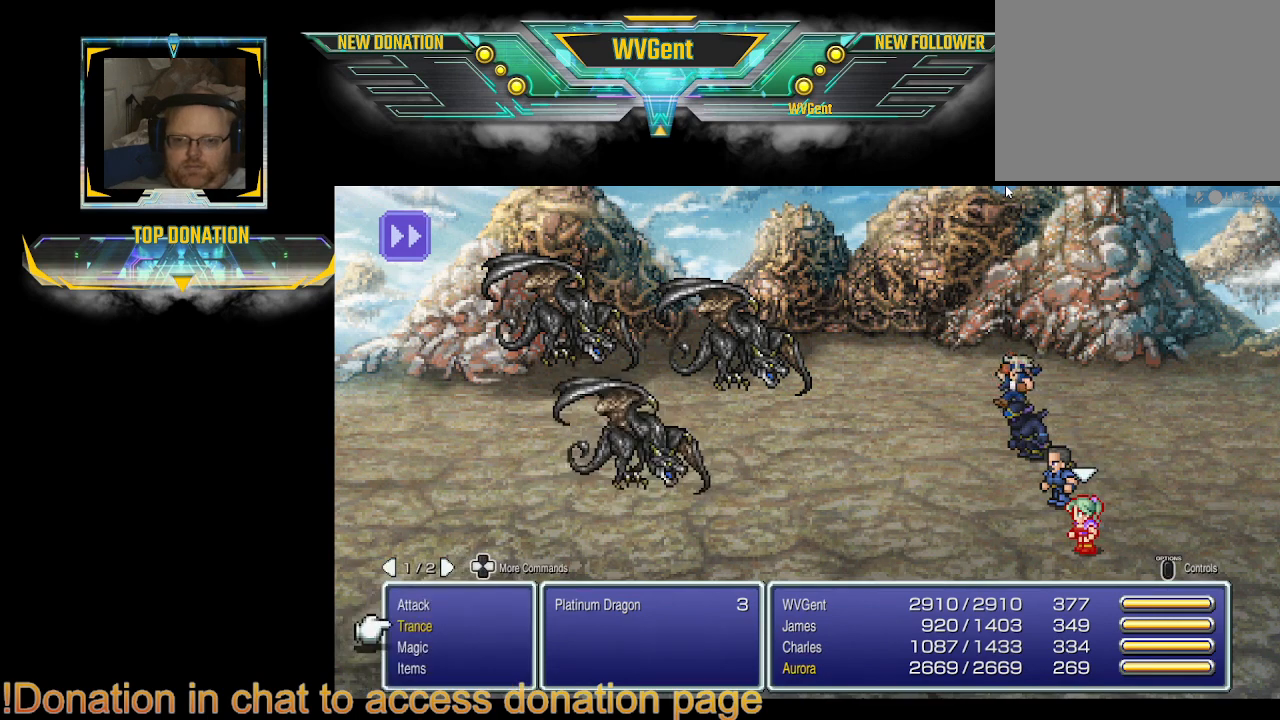
{"buttons": [], "left_stick": "center", "right_stick": "center", "events": []}
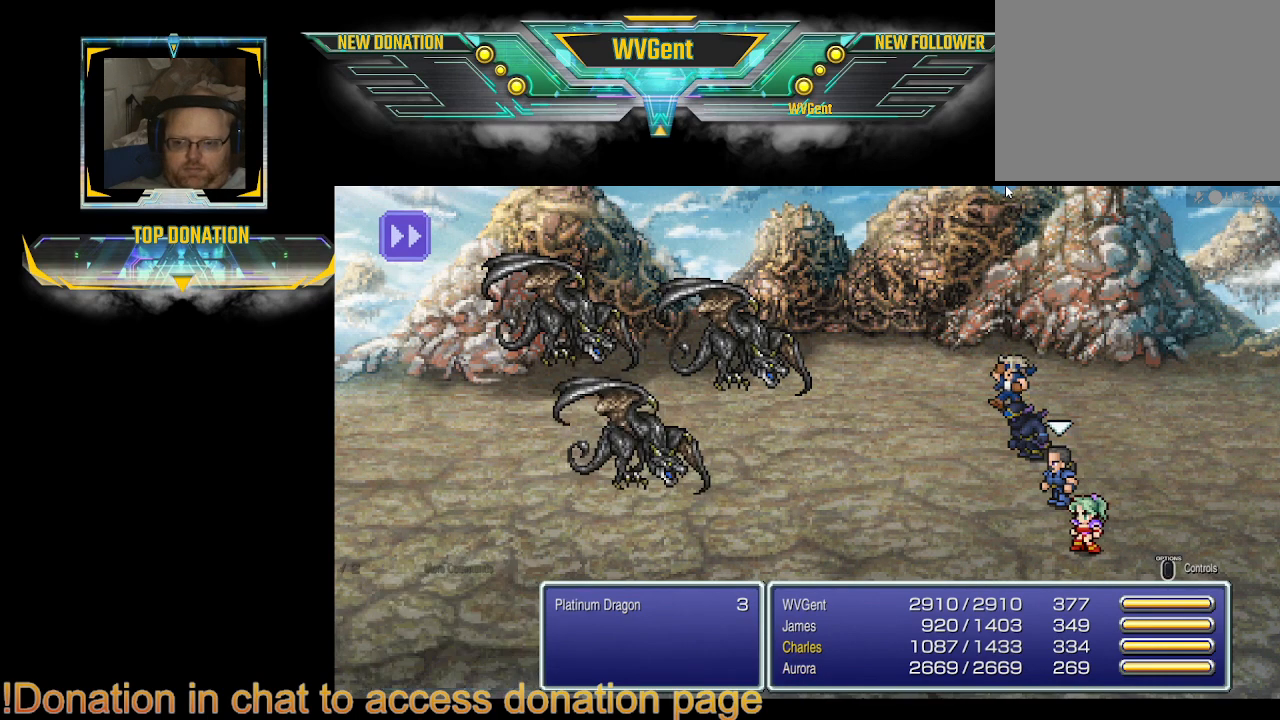
{"buttons": [], "left_stick": "center", "right_stick": "center", "events": []}
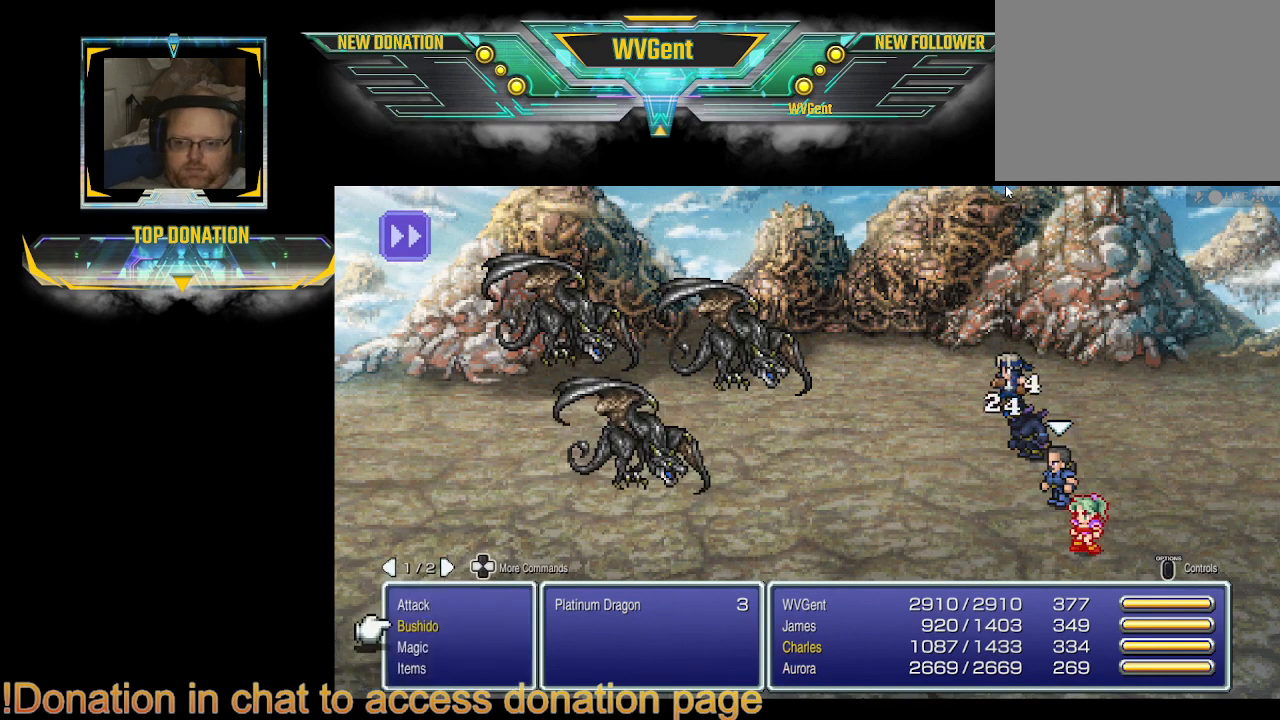
{"buttons": ["CROSS"], "left_stick": "center", "right_stick": "center", "events": [[500, "CROSS", "down"]]}
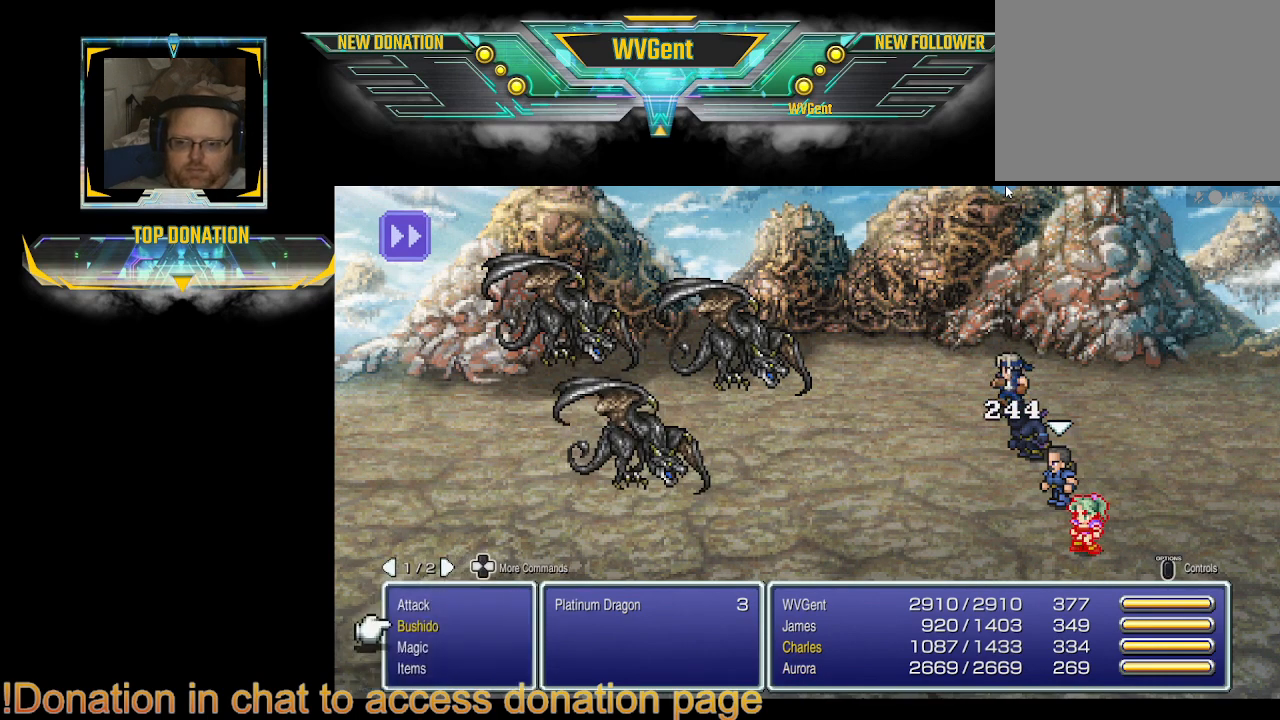
{"buttons": [], "left_stick": "center", "right_stick": "center", "events": [[33, "CROSS", "up"], [400, "CROSS", "down"], [500, "CROSS", "up"]]}
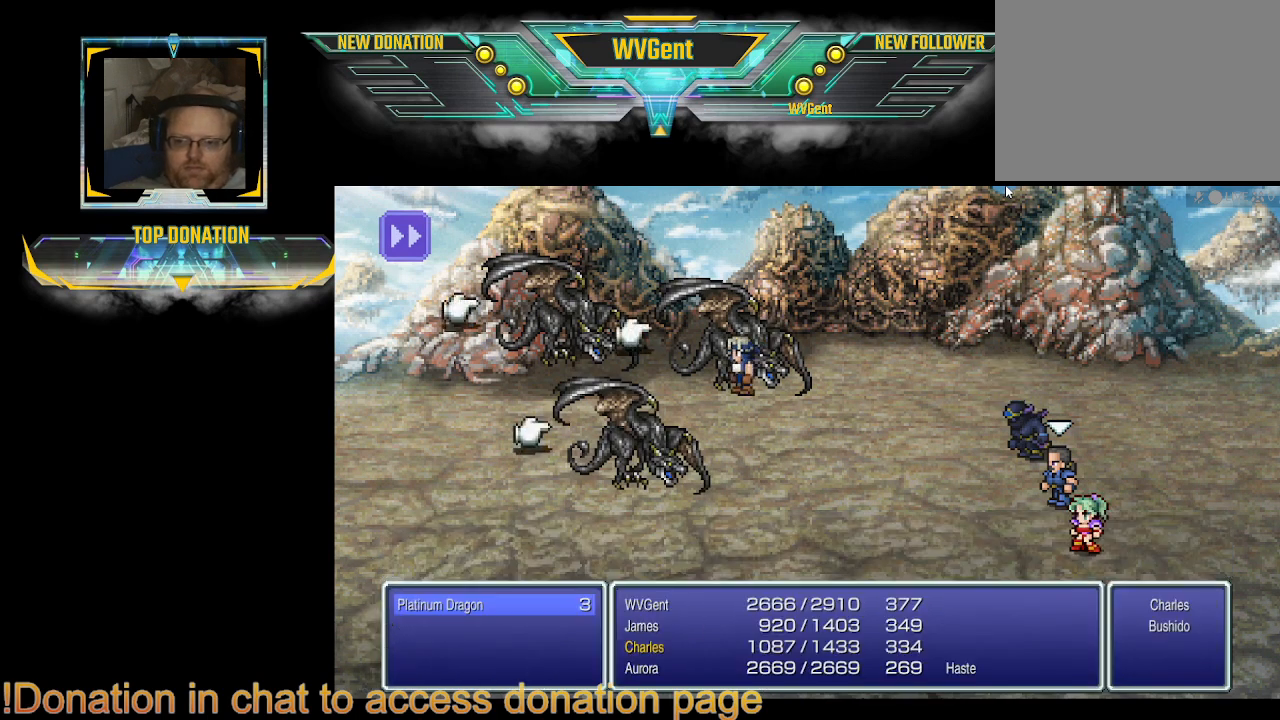
{"buttons": [], "left_stick": "center", "right_stick": "center", "events": [[300, "CROSS", "down"], [500, "CROSS", "up"]]}
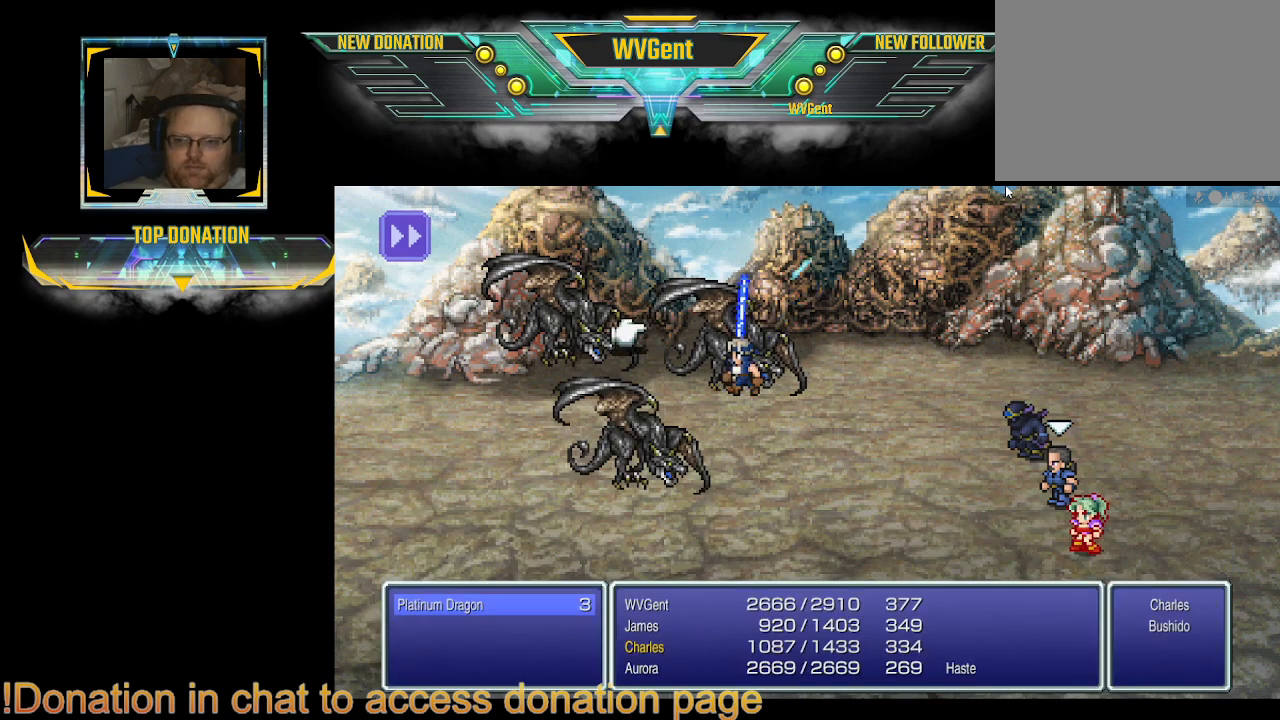
{"buttons": ["SQUARE"], "left_stick": "center", "right_stick": "center", "events": [[333, "SQUARE", "down"]]}
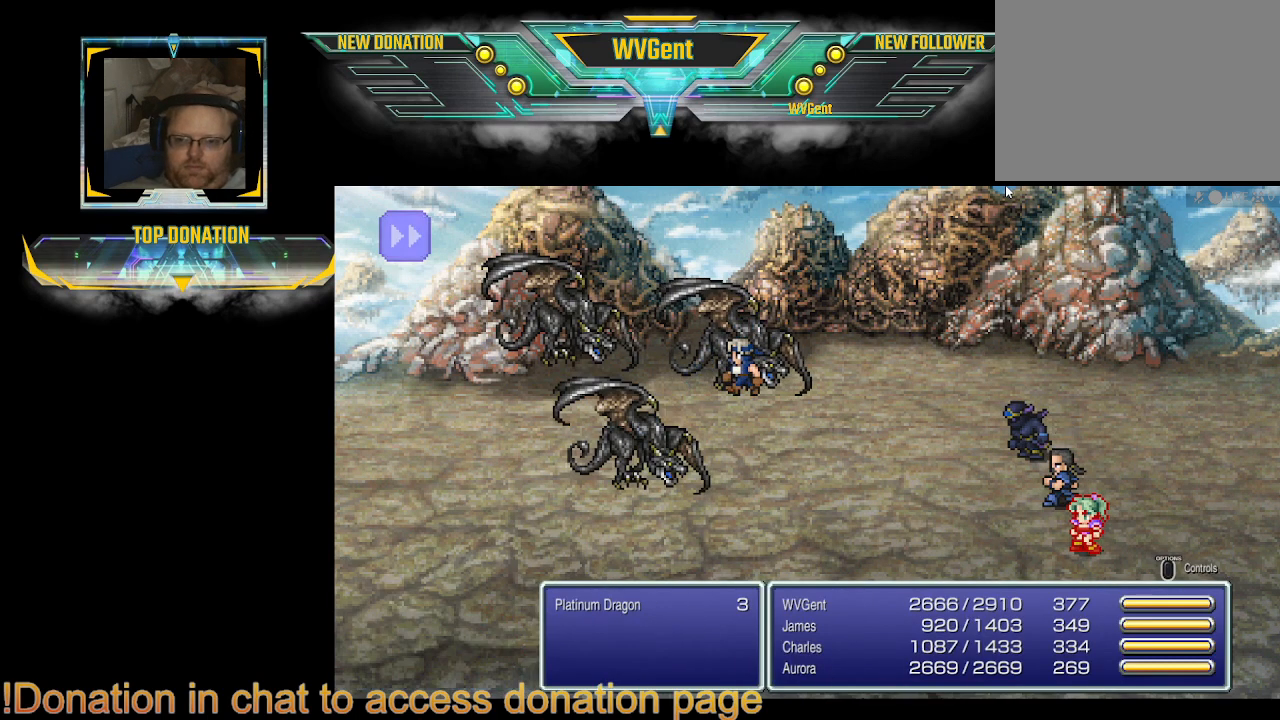
{"buttons": [], "left_stick": "center", "right_stick": "center", "events": [[33, "SQUARE", "up"]]}